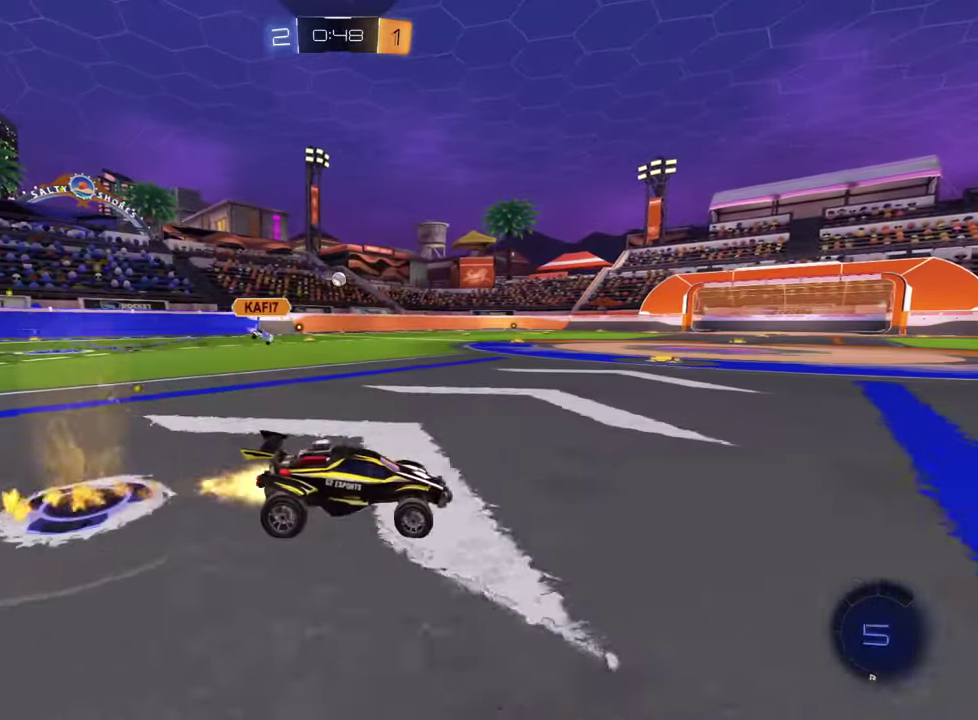
Gameplay with a controller (PlayStation layout); each line is a JSON object with the inputs held at the frame after it. "events" lists button and stick changes between this image and that frame as [ms after this image, input, new state], when the widget could be followed in between. Not read: L1 R1 R3 right_stick.
{"buttons": ["R2"], "left_stick": "center", "events": [[167, "left_stick", "up"], [183, "CROSS", "down"], [250, "CROSS", "up"], [317, "CROSS", "down"], [434, "CROSS", "up"], [434, "left_stick", "center"]]}
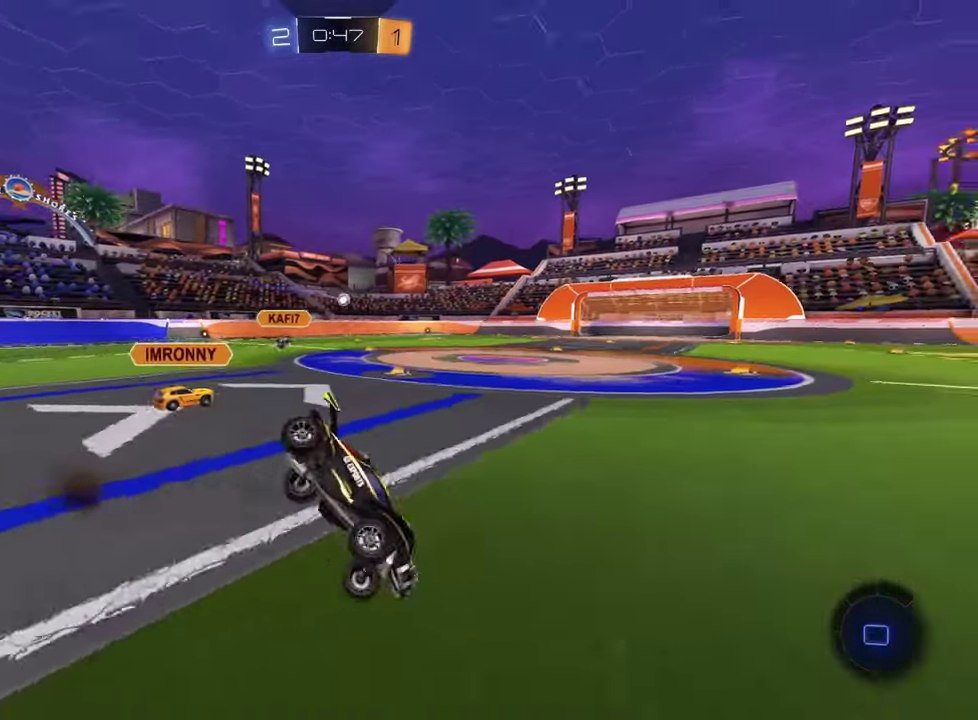
{"buttons": ["TRIANGLE"], "left_stick": "center", "events": [[50, "TRIANGLE", "down"], [134, "R2", "up"], [134, "TRIANGLE", "up"], [484, "TRIANGLE", "down"]]}
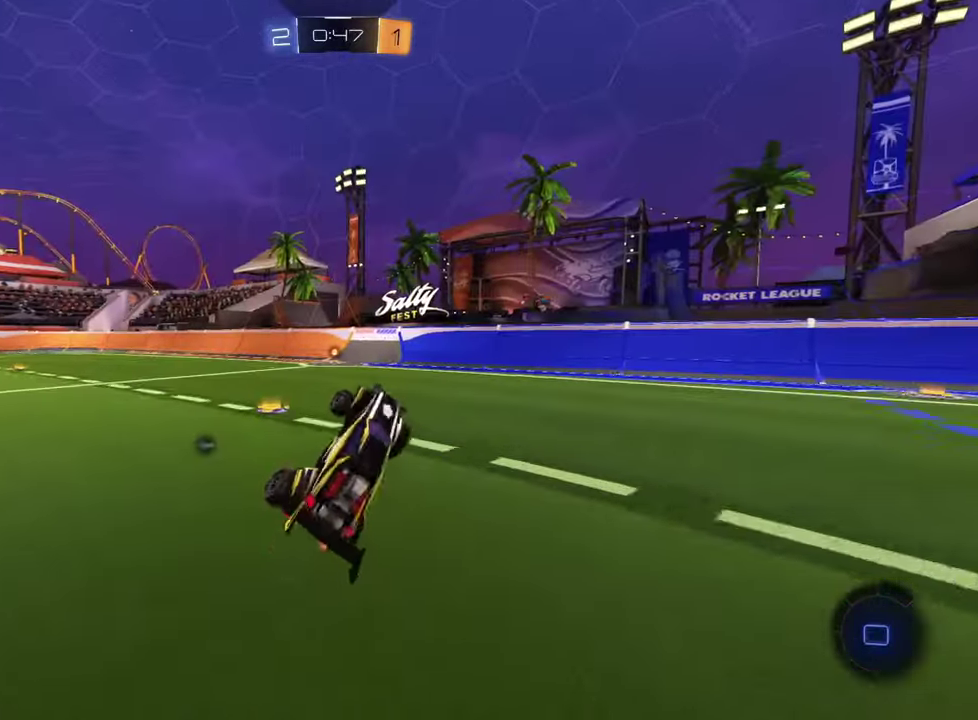
{"buttons": ["R2"], "left_stick": "right", "events": [[50, "TRIANGLE", "up"], [250, "R2", "down"], [417, "left_stick", "right"]]}
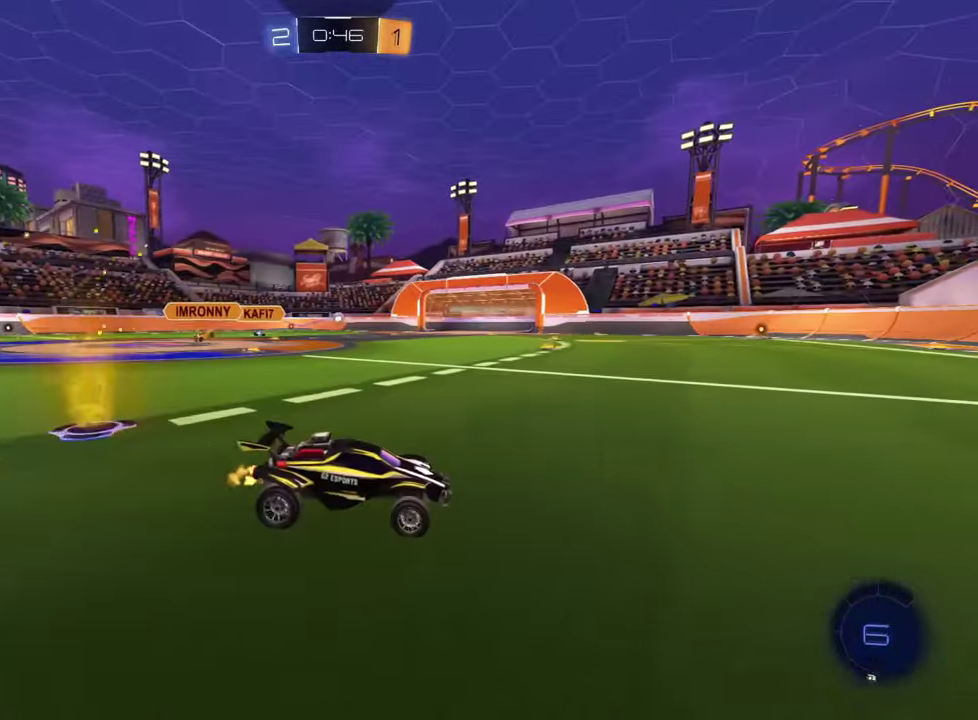
{"buttons": [], "left_stick": "left", "events": [[67, "left_stick", "center"], [150, "R2", "up"], [384, "left_stick", "left"]]}
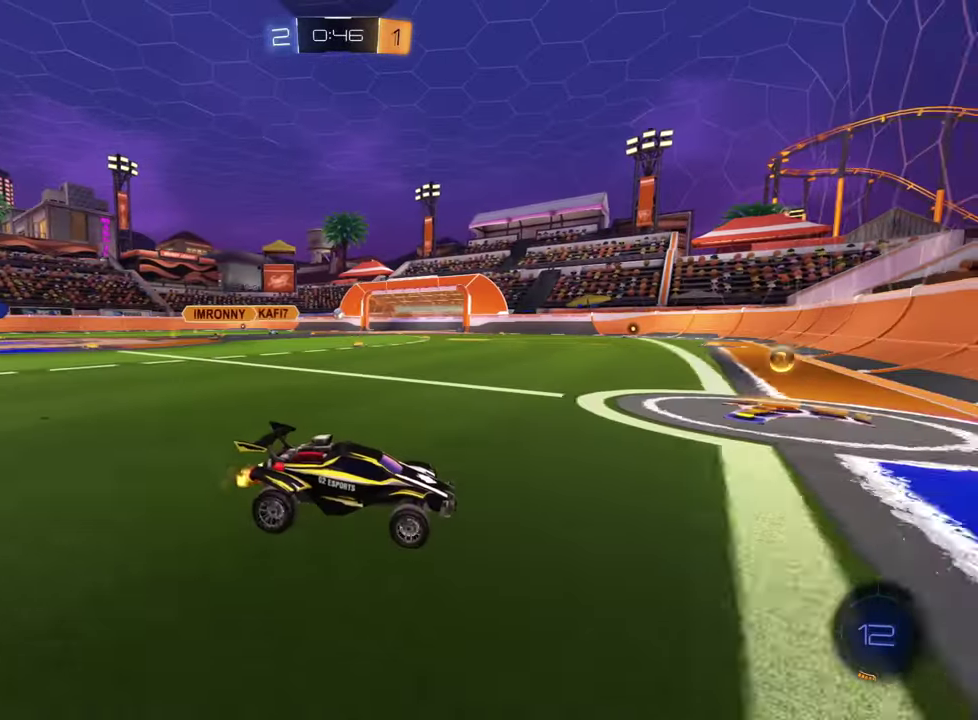
{"buttons": ["L2"], "left_stick": "up-left", "events": [[167, "L2", "down"], [200, "left_stick", "up-left"]]}
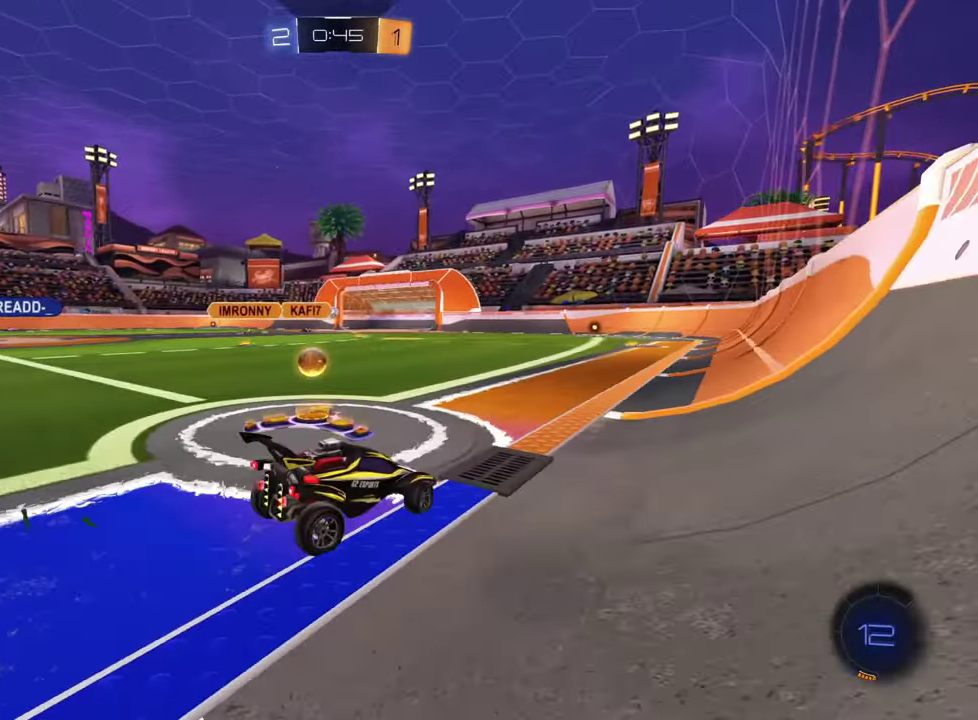
{"buttons": ["R2"], "left_stick": "up-left", "events": [[84, "L2", "up"], [150, "R2", "down"]]}
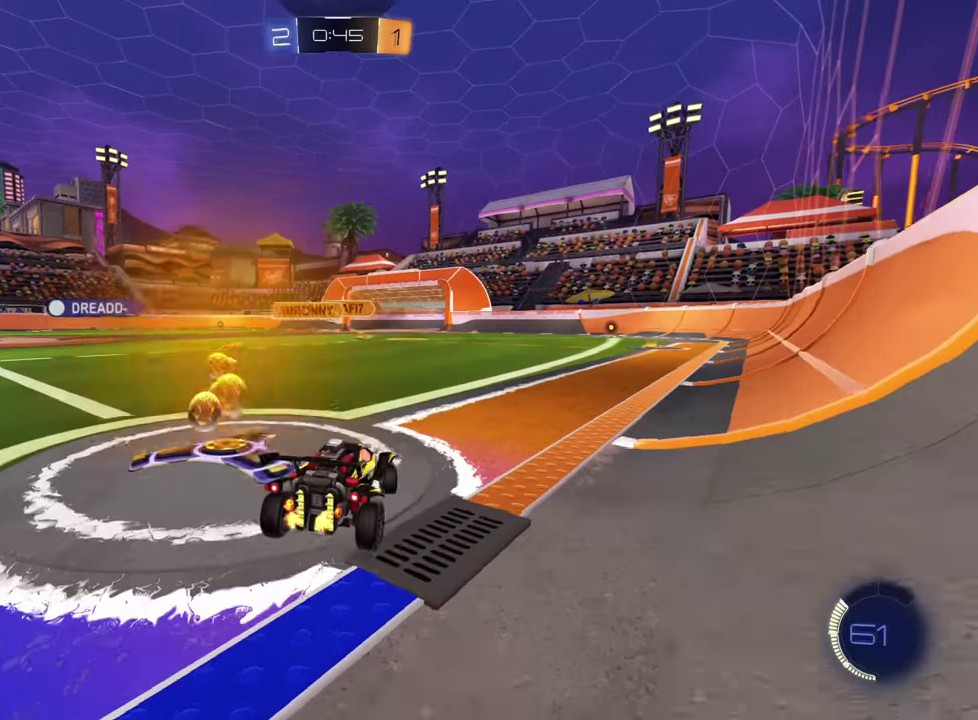
{"buttons": ["R2"], "left_stick": "center", "events": [[17, "left_stick", "left"], [350, "left_stick", "center"]]}
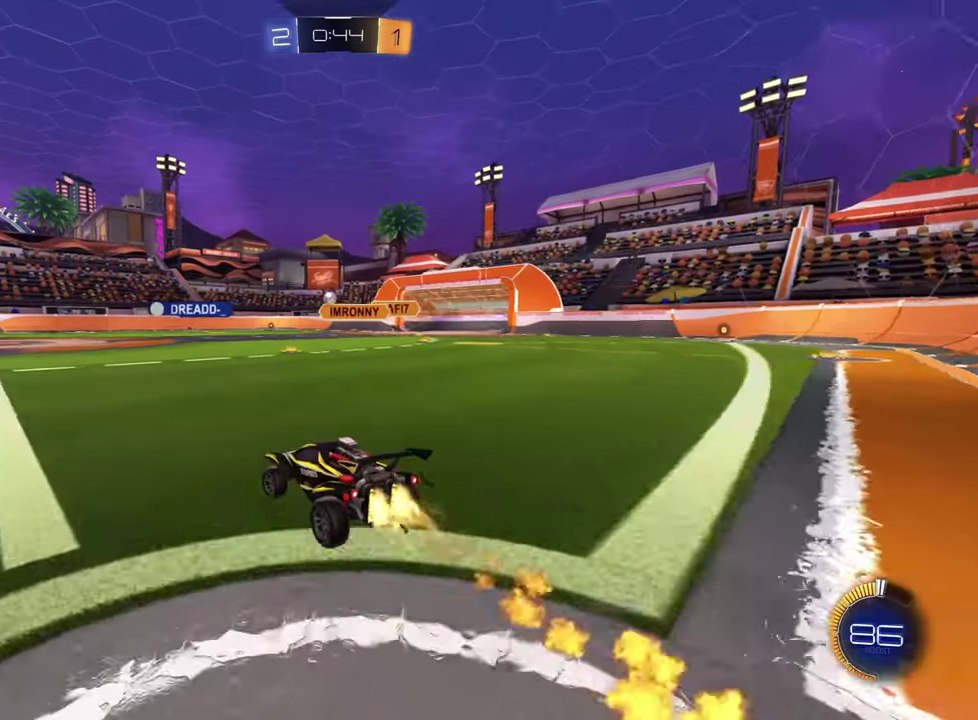
{"buttons": ["R2"], "left_stick": "center", "events": [[67, "left_stick", "left"], [184, "left_stick", "center"], [251, "left_stick", "right"], [501, "left_stick", "center"]]}
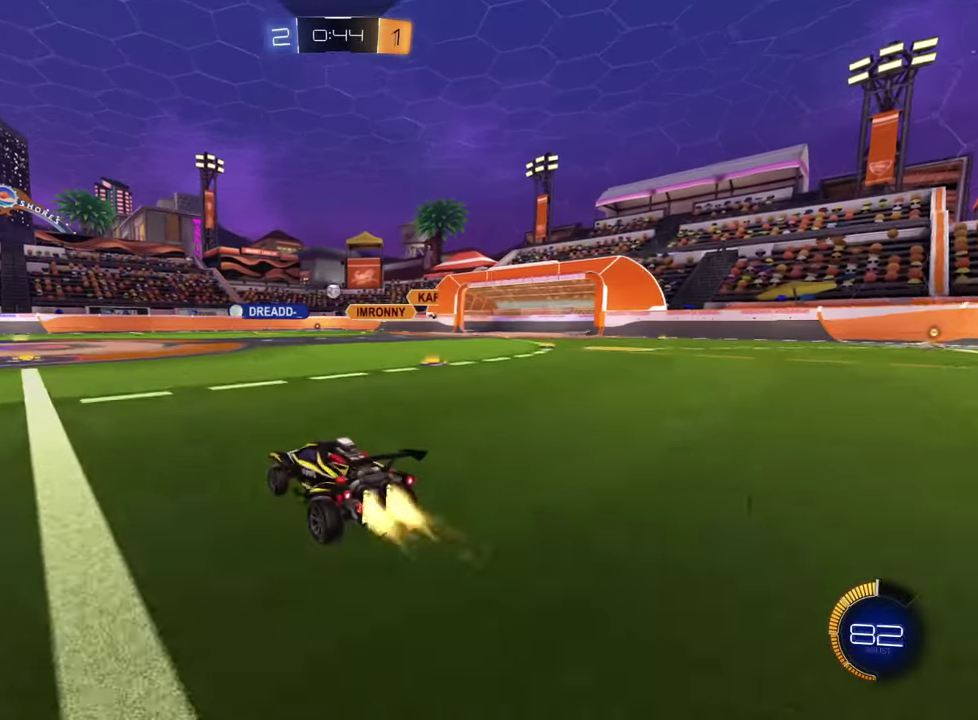
{"buttons": ["R2"], "left_stick": "left", "events": [[83, "left_stick", "left"], [367, "left_stick", "center"], [484, "left_stick", "left"]]}
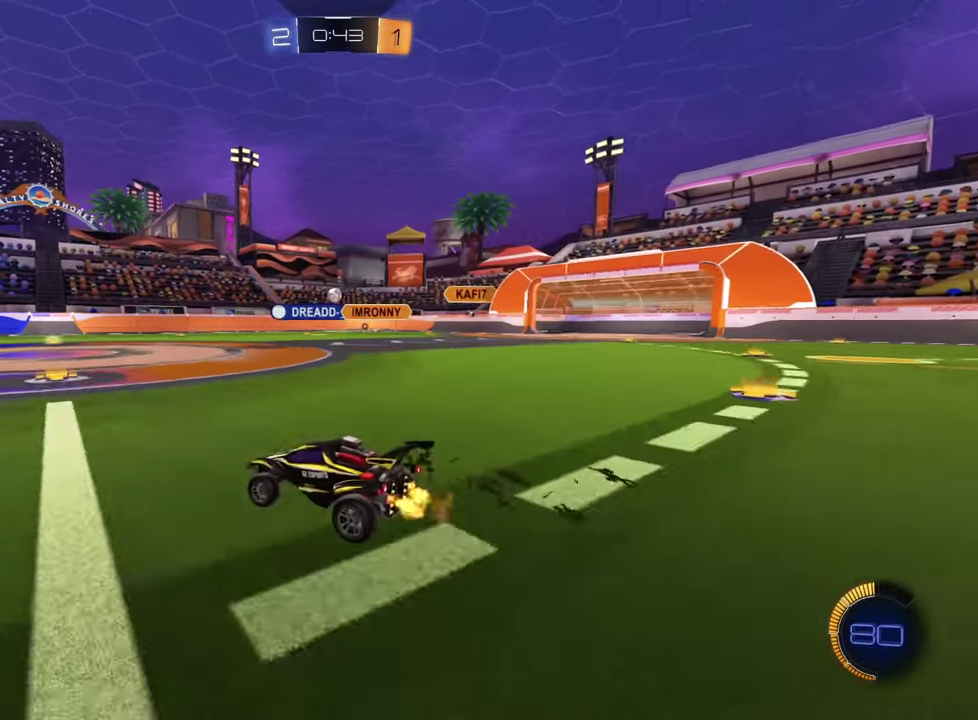
{"buttons": ["R2"], "left_stick": "center", "events": [[50, "left_stick", "center"], [167, "left_stick", "right"], [401, "left_stick", "center"]]}
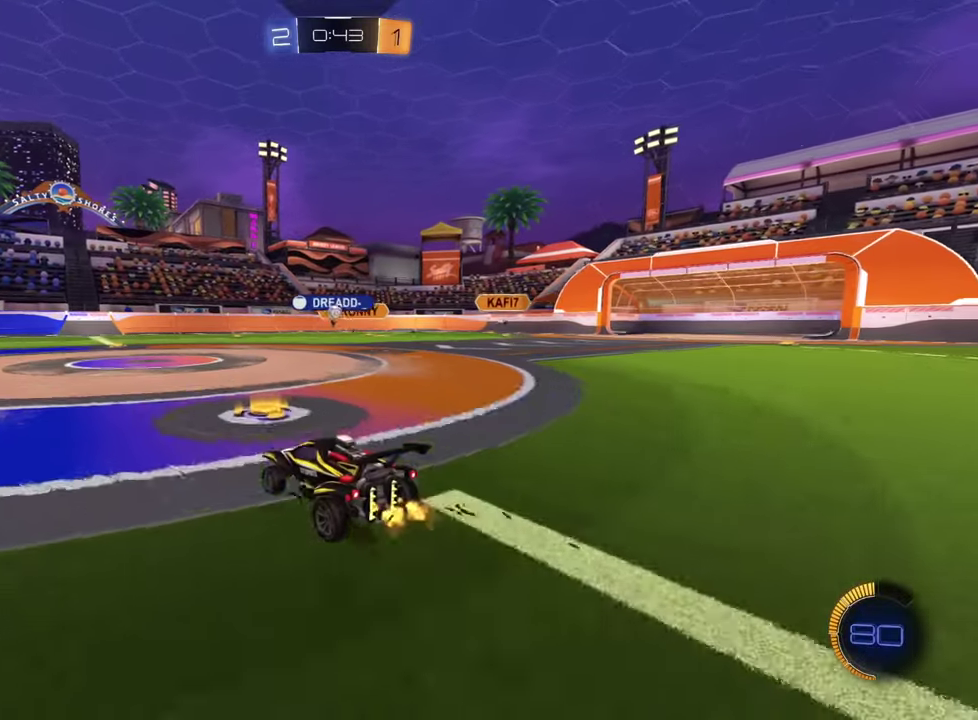
{"buttons": ["L2"], "left_stick": "down-left"}
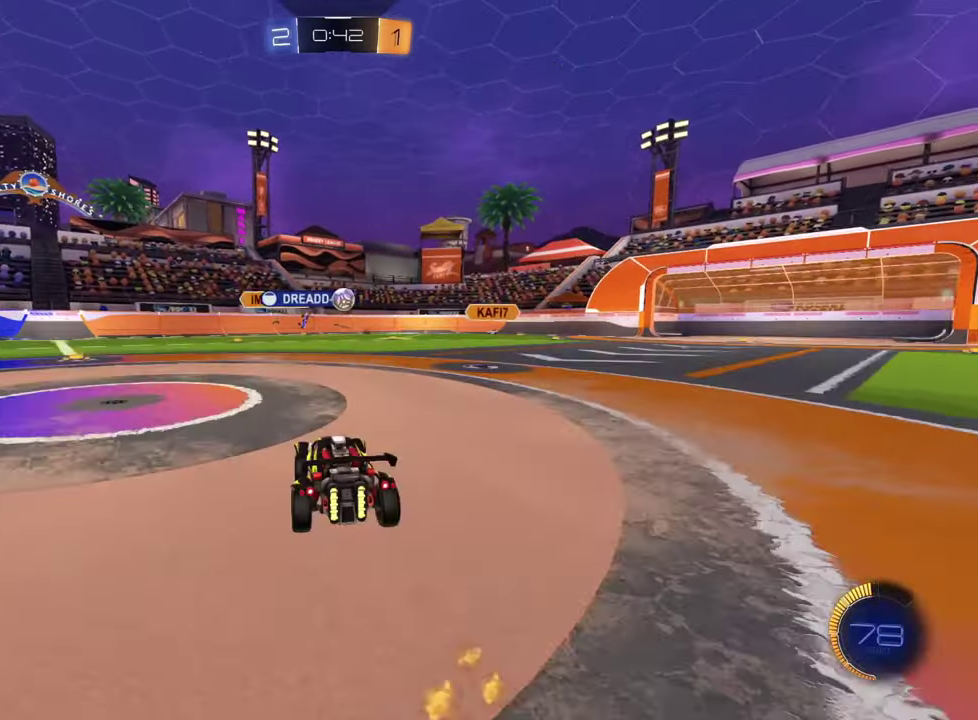
{"buttons": [], "left_stick": "down-right"}
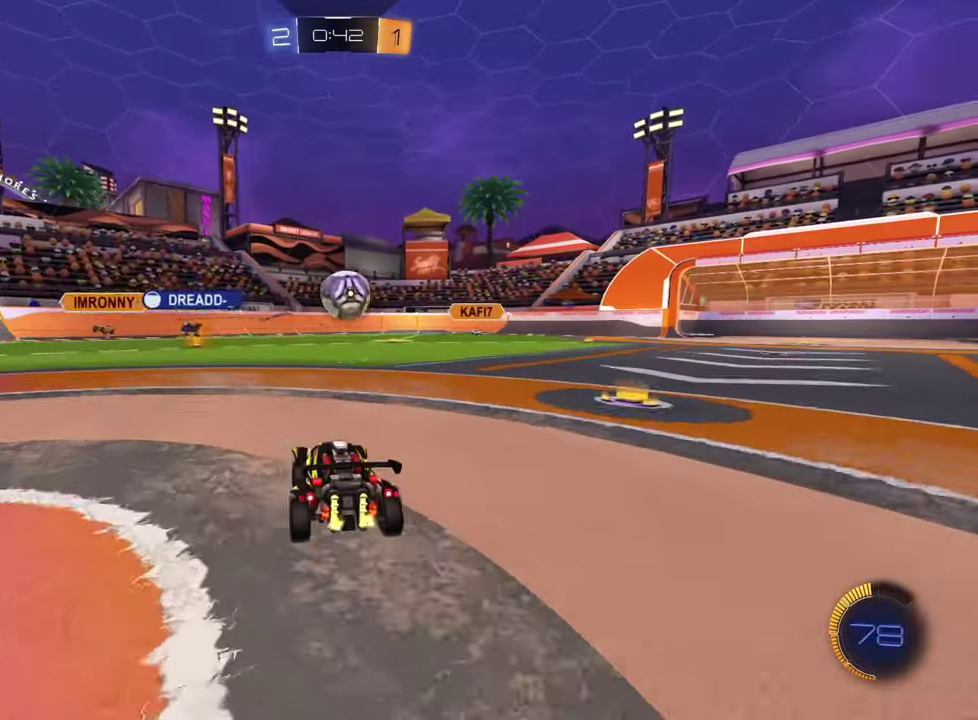
{"buttons": ["R2"], "left_stick": "right", "events": [[50, "left_stick", "center"], [233, "left_stick", "right"], [367, "R2", "down"]]}
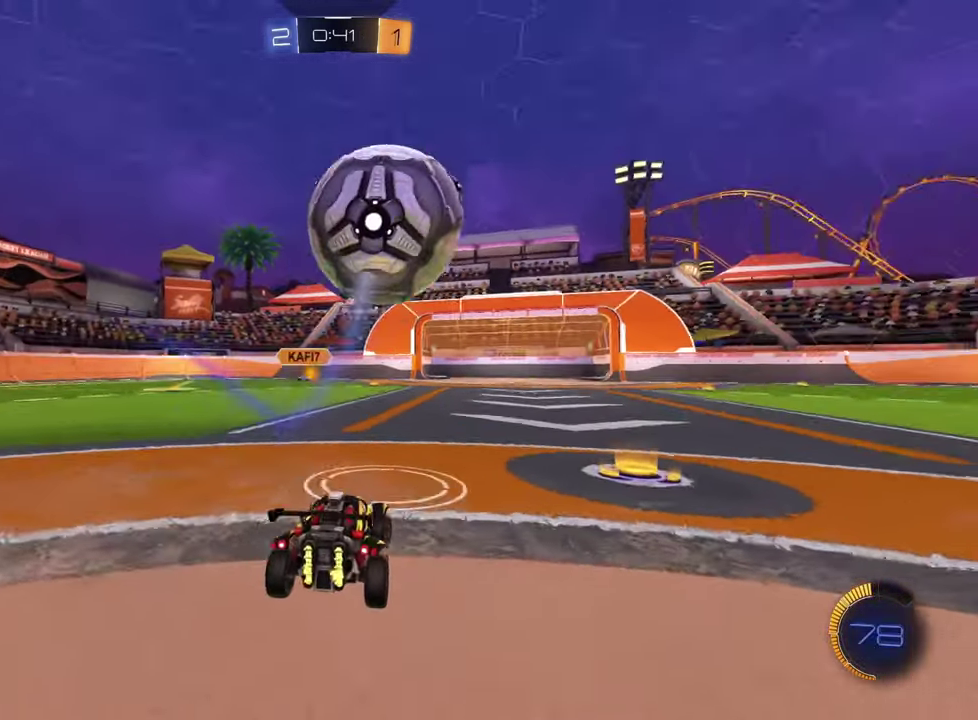
{"buttons": ["R2"], "left_stick": "down"}
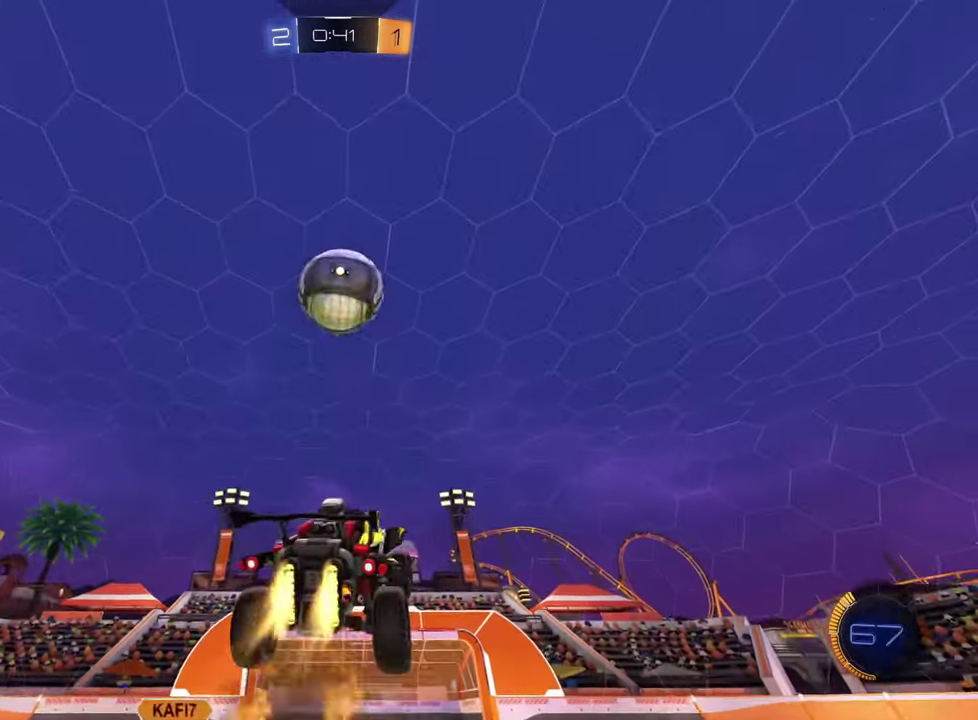
{"buttons": ["R2"], "left_stick": "up"}
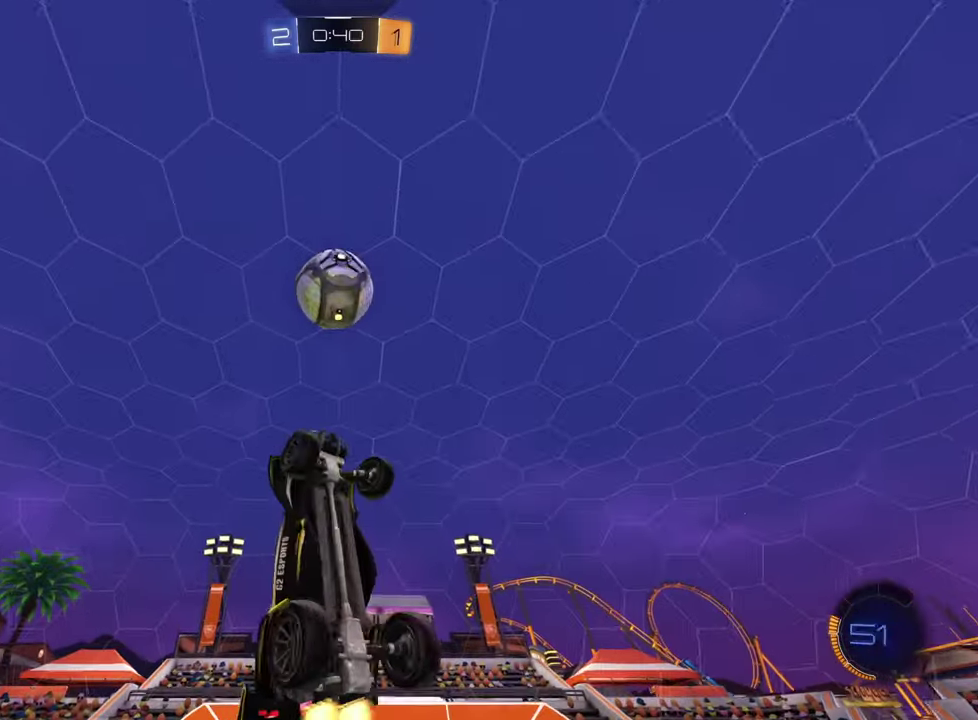
{"buttons": ["R2"], "left_stick": "center"}
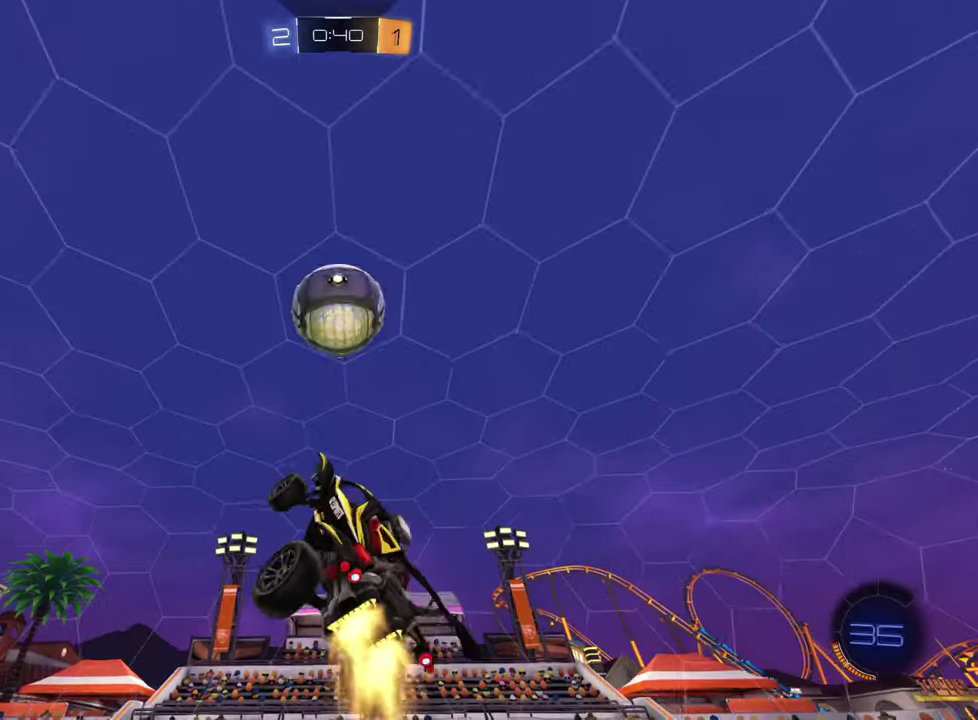
{"buttons": ["R2"], "left_stick": "center", "events": [[50, "left_stick", "down-right"], [167, "left_stick", "right"], [367, "left_stick", "down"], [417, "left_stick", "down-left"], [467, "left_stick", "center"]]}
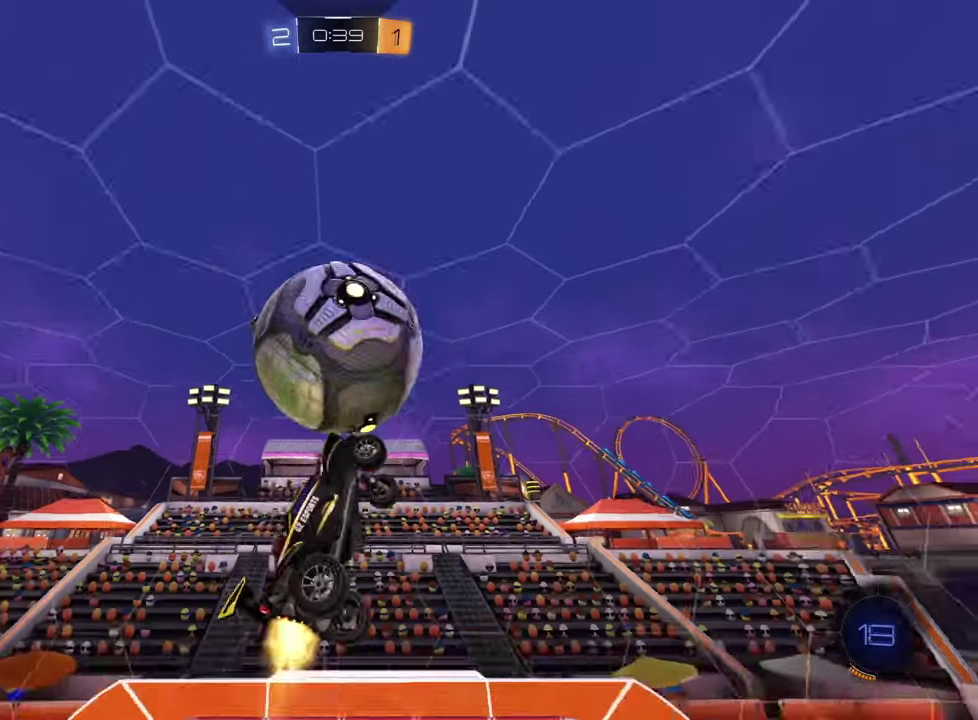
{"buttons": [], "left_stick": "center", "events": [[117, "left_stick", "down-left"], [233, "R2", "up"], [267, "left_stick", "center"], [350, "left_stick", "down-right"], [467, "left_stick", "center"]]}
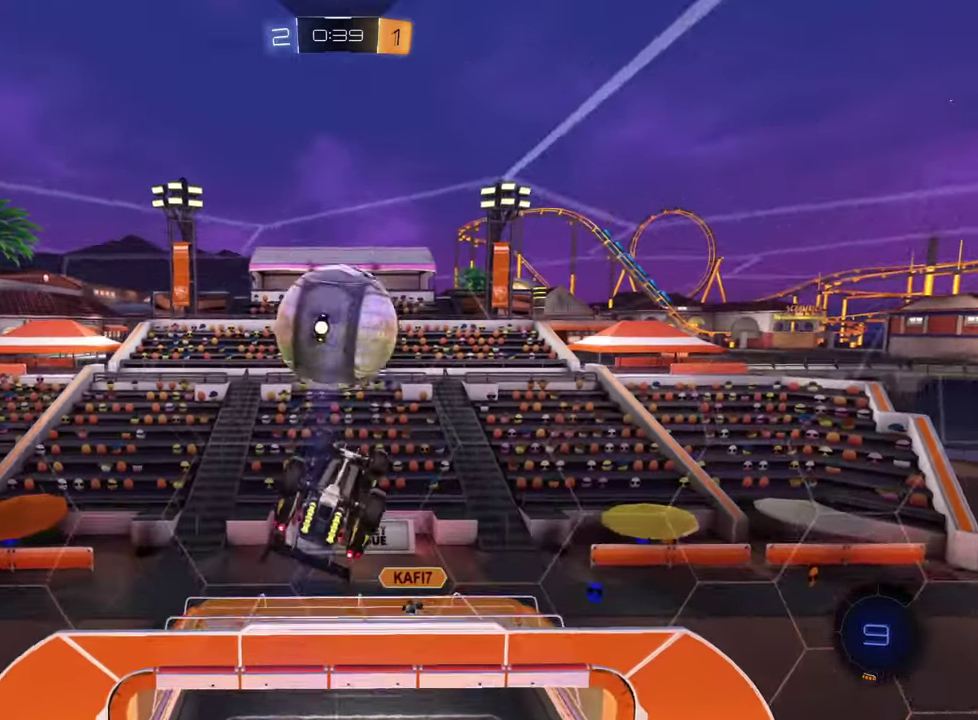
{"buttons": [], "left_stick": "center", "events": [[117, "left_stick", "down-right"], [200, "left_stick", "center"], [351, "left_stick", "down"], [467, "left_stick", "center"]]}
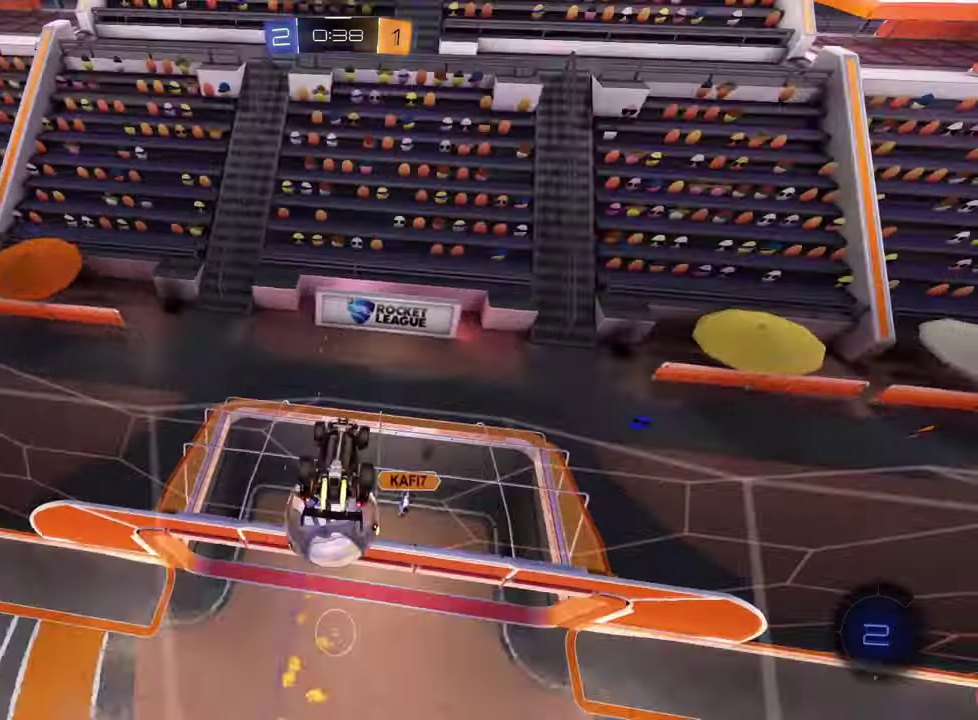
{"buttons": ["CROSS", "L2", "R2"], "left_stick": "down", "events": [[217, "L2", "down"], [233, "left_stick", "down-right"], [300, "left_stick", "center"], [367, "left_stick", "down-right"], [400, "CROSS", "down"], [467, "R2", "down"], [500, "left_stick", "down"]]}
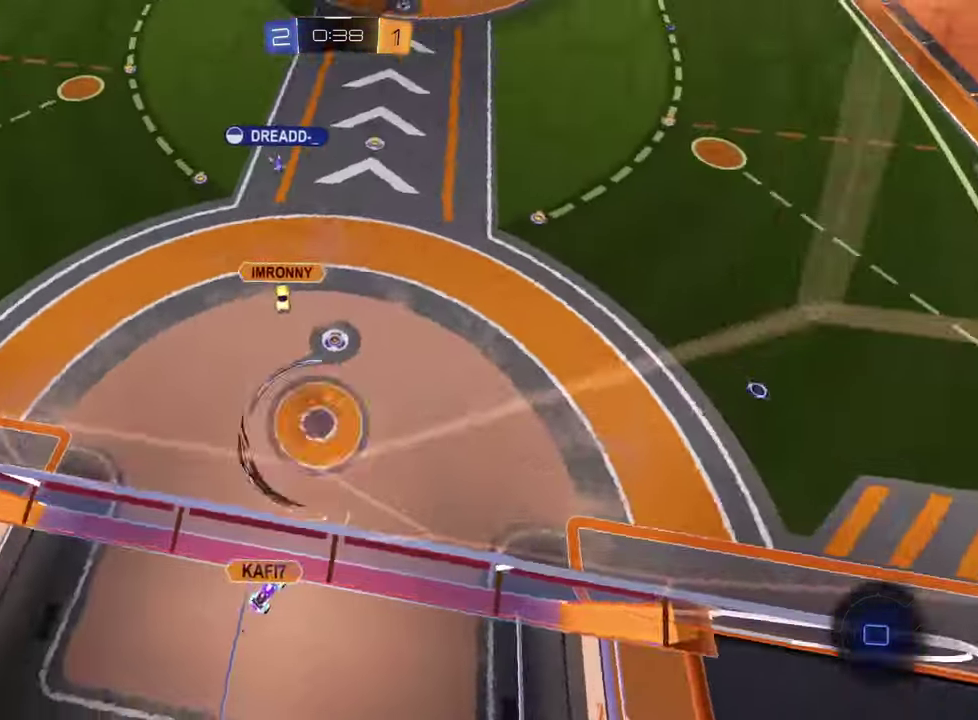
{"buttons": ["CROSS", "R2"], "left_stick": "up-right", "events": [[67, "CROSS", "up"], [67, "L2", "up"], [167, "left_stick", "center"], [451, "left_stick", "up-right"], [467, "CROSS", "down"]]}
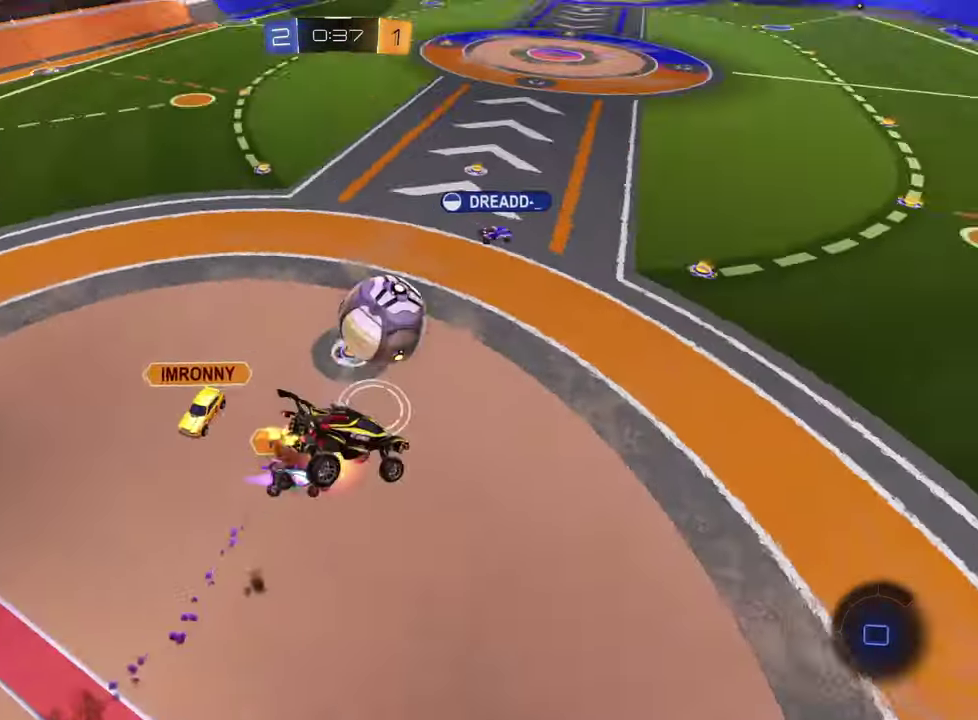
{"buttons": [], "left_stick": "center", "events": [[16, "CROSS", "up"], [66, "R2", "up"], [117, "left_stick", "up"], [450, "left_stick", "center"]]}
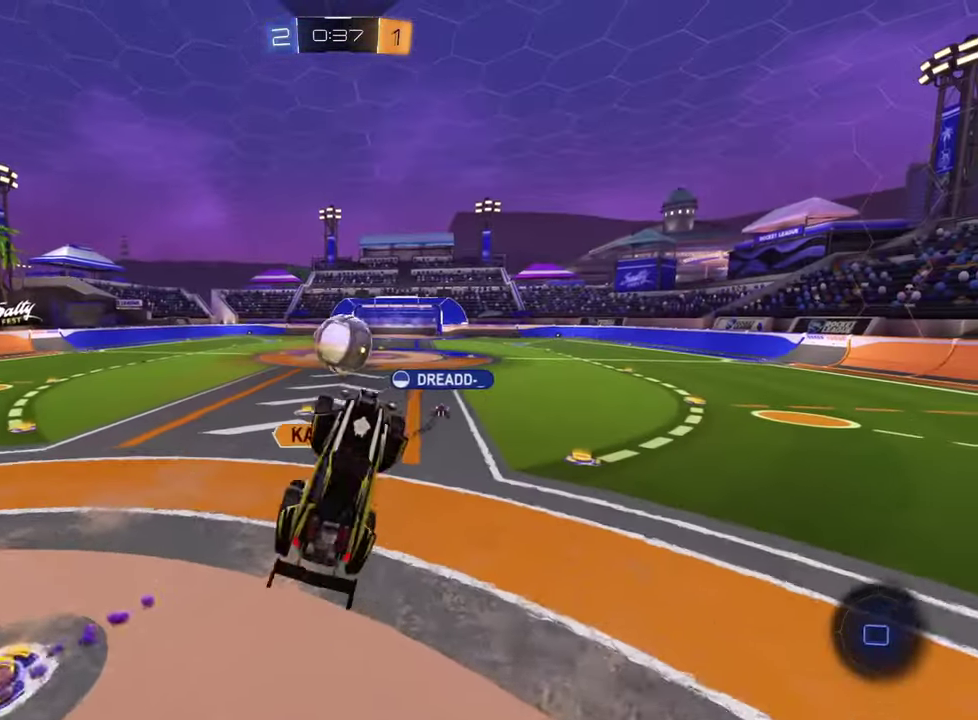
{"buttons": [], "left_stick": "down", "events": [[184, "L2", "down"], [200, "left_stick", "down-right"], [284, "L2", "up"], [284, "left_stick", "center"], [417, "left_stick", "down"]]}
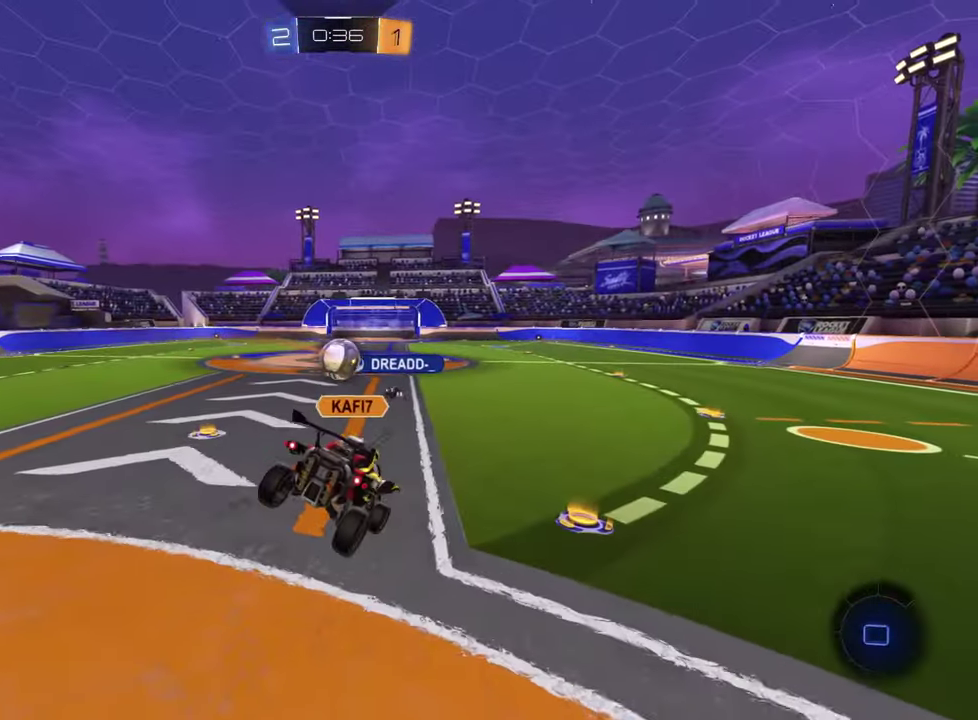
{"buttons": ["R2"], "left_stick": "center", "events": [[16, "R2", "down"], [250, "left_stick", "center"], [317, "left_stick", "right"], [417, "left_stick", "center"]]}